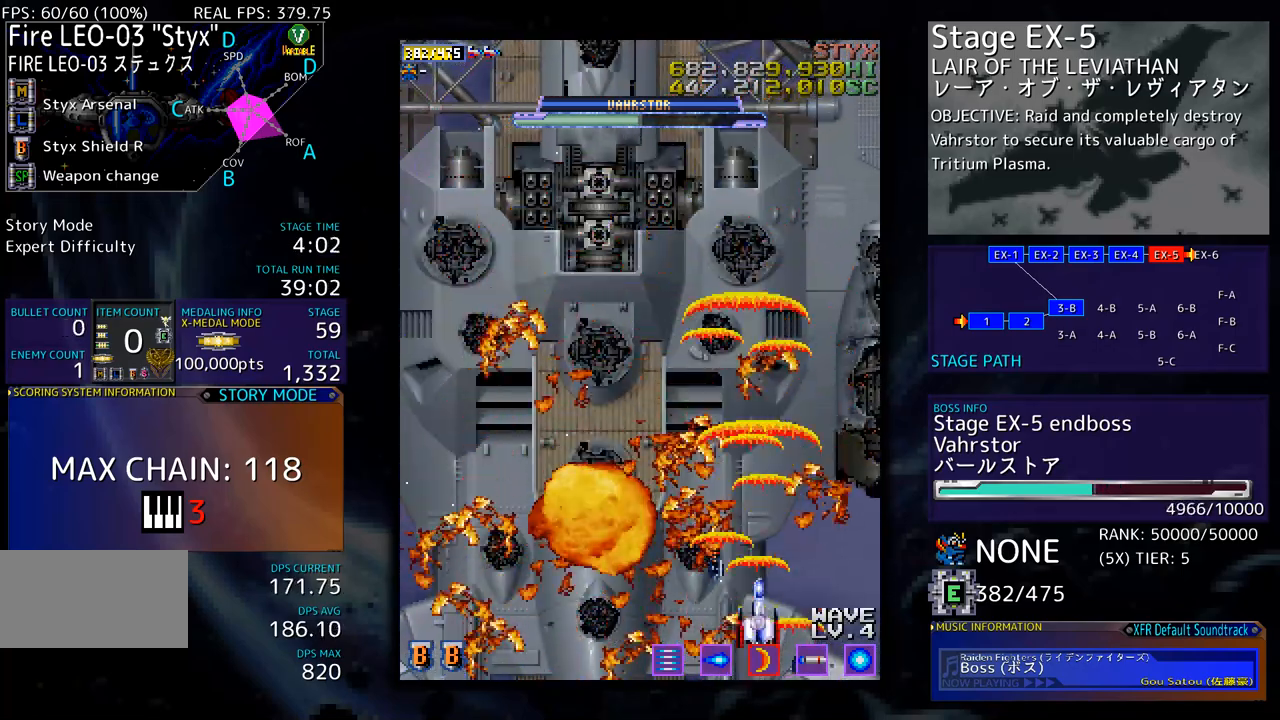
Gameplay with a controller; each line is a JSON object with the inputs held at the frame after it. "events" lists button and stick changes between this image and that frame as [ms after this image, input, new state], when the widget could be followed in between. Not read: L3 R3 other_buttons.
{"buttons": ["DPAD_LEFT"], "events": [[67, "DPAD_RIGHT", "down"], [151, "DPAD_RIGHT", "up"], [151, "DPAD_UP", "down"], [184, "DPAD_UP", "up"], [435, "DPAD_LEFT", "down"]]}
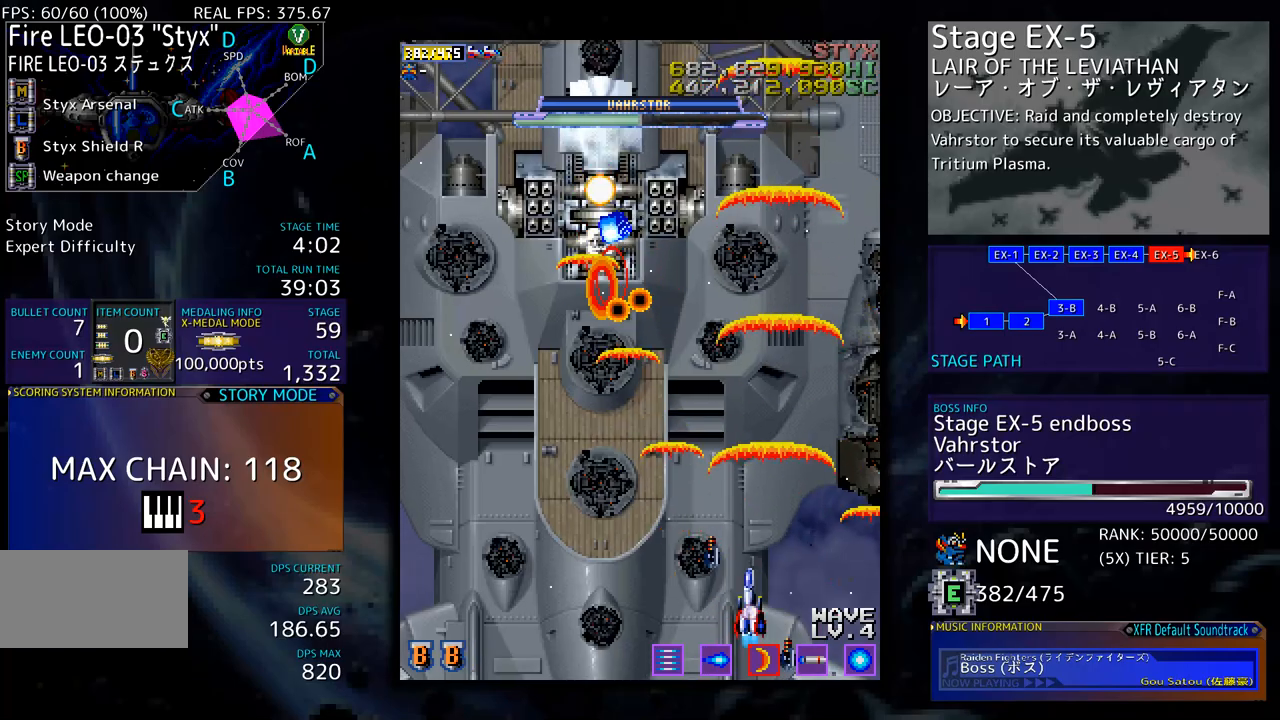
{"buttons": ["DPAD_LEFT"], "events": [[167, "DPAD_LEFT", "up"], [234, "DPAD_LEFT", "down"]]}
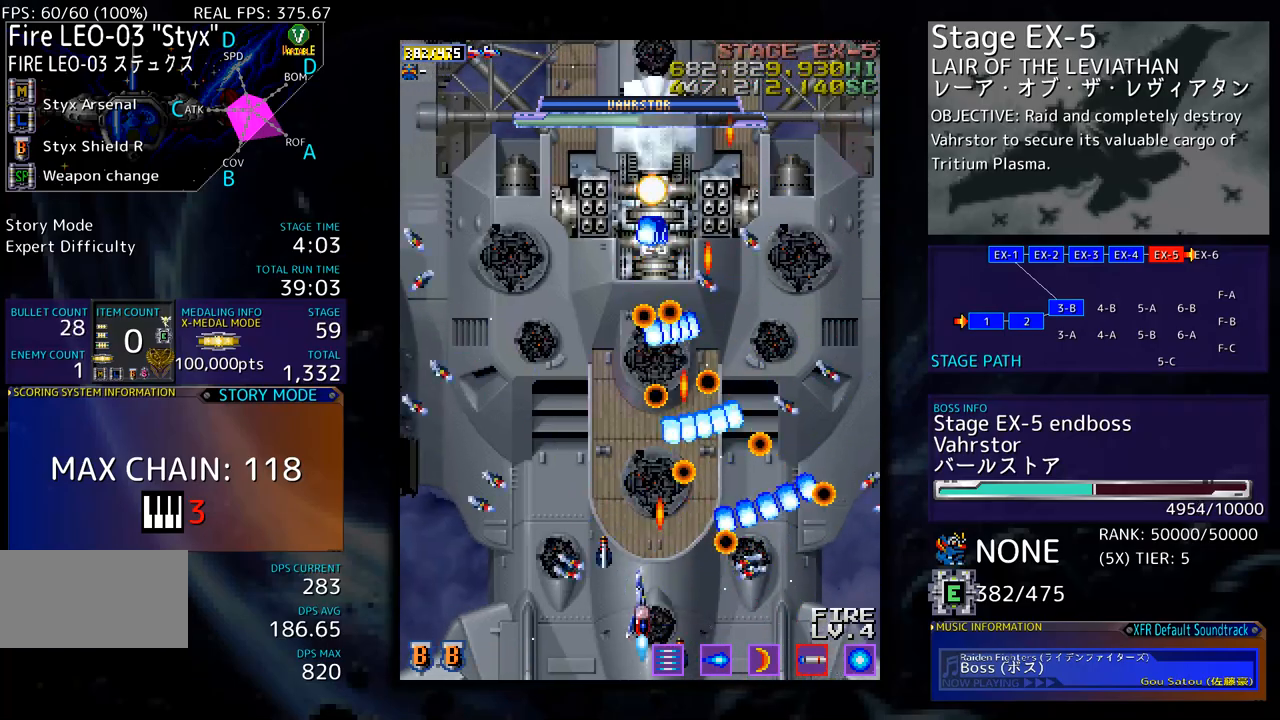
{"buttons": ["DPAD_LEFT"], "events": [[384, "DPAD_LEFT", "up"], [467, "DPAD_LEFT", "down"]]}
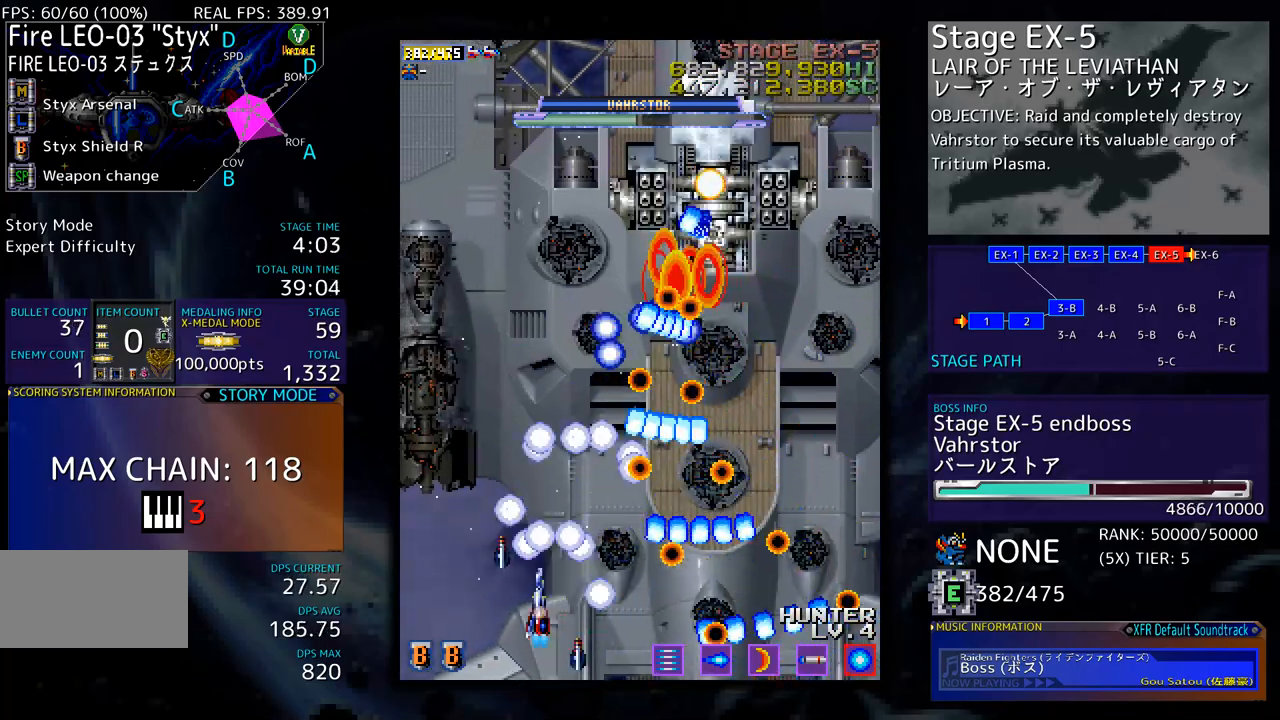
{"buttons": ["DPAD_UP", "DPAD_LEFT"], "events": [[66, "DPAD_LEFT", "up"], [150, "DPAD_LEFT", "down"], [350, "DPAD_UP", "down"]]}
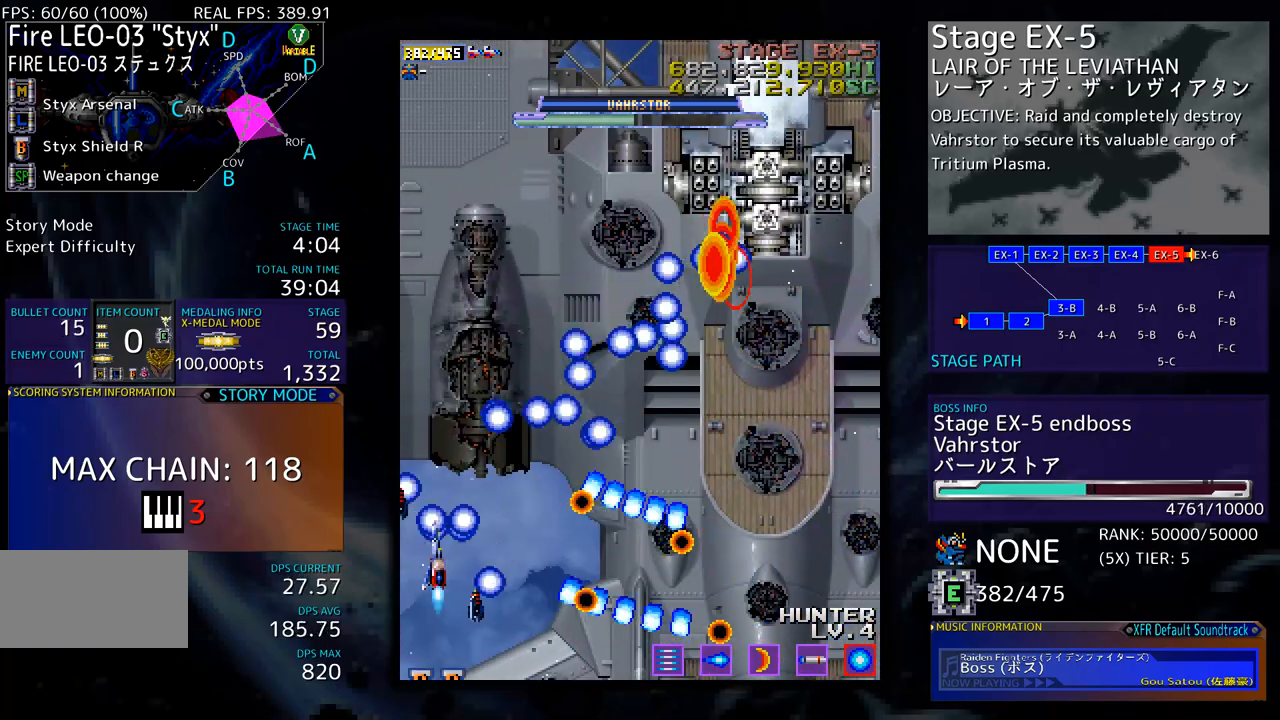
{"buttons": ["DPAD_DOWN", "DPAD_RIGHT"], "events": [[167, "DPAD_LEFT", "up"], [234, "DPAD_RIGHT", "down"], [367, "DPAD_UP", "up"], [468, "DPAD_DOWN", "down"]]}
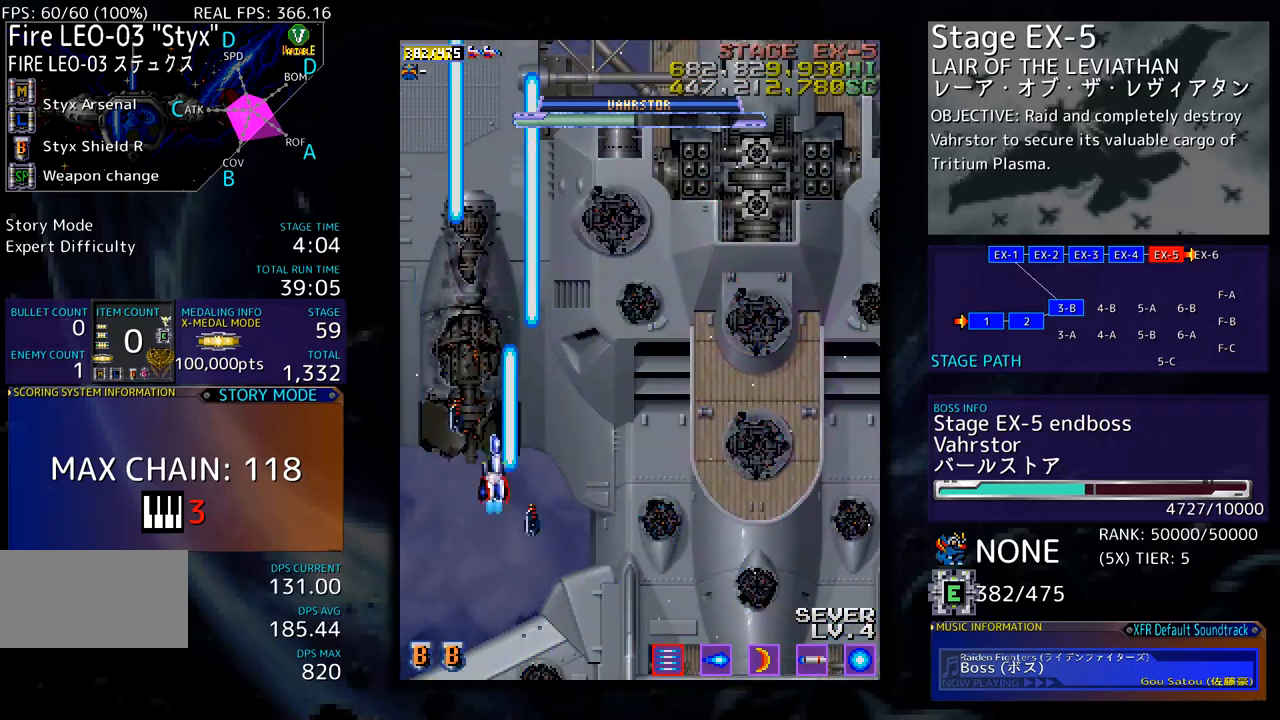
{"buttons": ["DPAD_DOWN", "DPAD_LEFT"], "events": [[217, "DPAD_DOWN", "up"], [368, "DPAD_DOWN", "down"], [384, "DPAD_RIGHT", "up"], [468, "DPAD_LEFT", "down"]]}
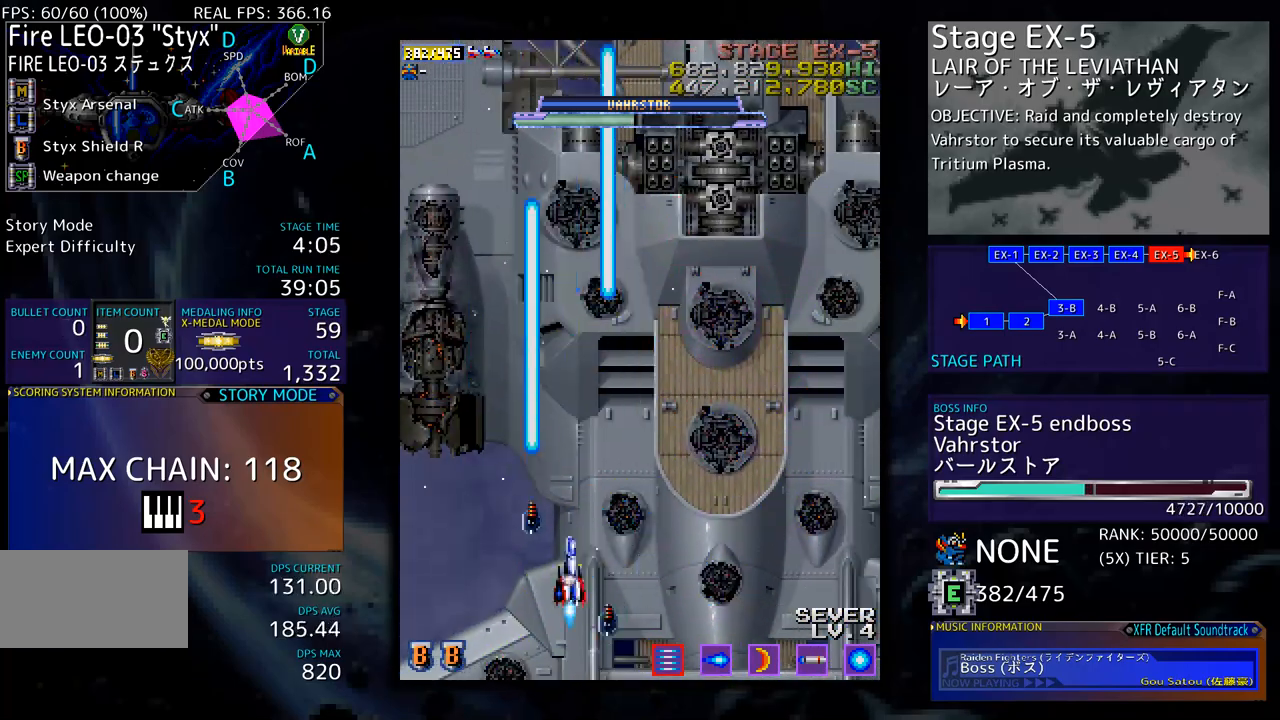
{"buttons": [], "events": [[17, "DPAD_LEFT", "up"], [50, "DPAD_RIGHT", "down"], [84, "DPAD_DOWN", "up"], [167, "DPAD_DOWN", "down"], [184, "DPAD_RIGHT", "up"], [201, "DPAD_DOWN", "up"], [384, "DPAD_DOWN", "down"], [384, "DPAD_RIGHT", "down"], [501, "DPAD_DOWN", "up"], [501, "DPAD_RIGHT", "up"]]}
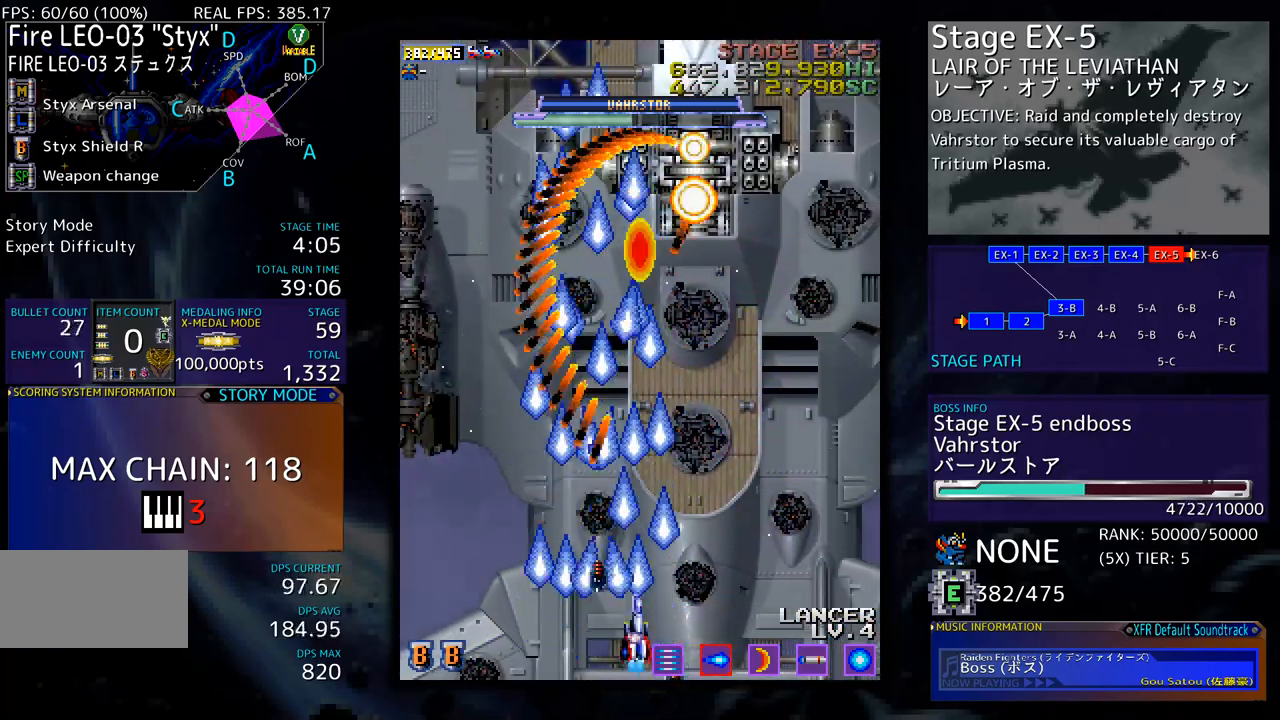
{"buttons": ["DPAD_UP", "DPAD_LEFT"], "events": [[84, "DPAD_RIGHT", "down"], [134, "DPAD_RIGHT", "up"], [268, "DPAD_LEFT", "down"], [334, "DPAD_UP", "down"]]}
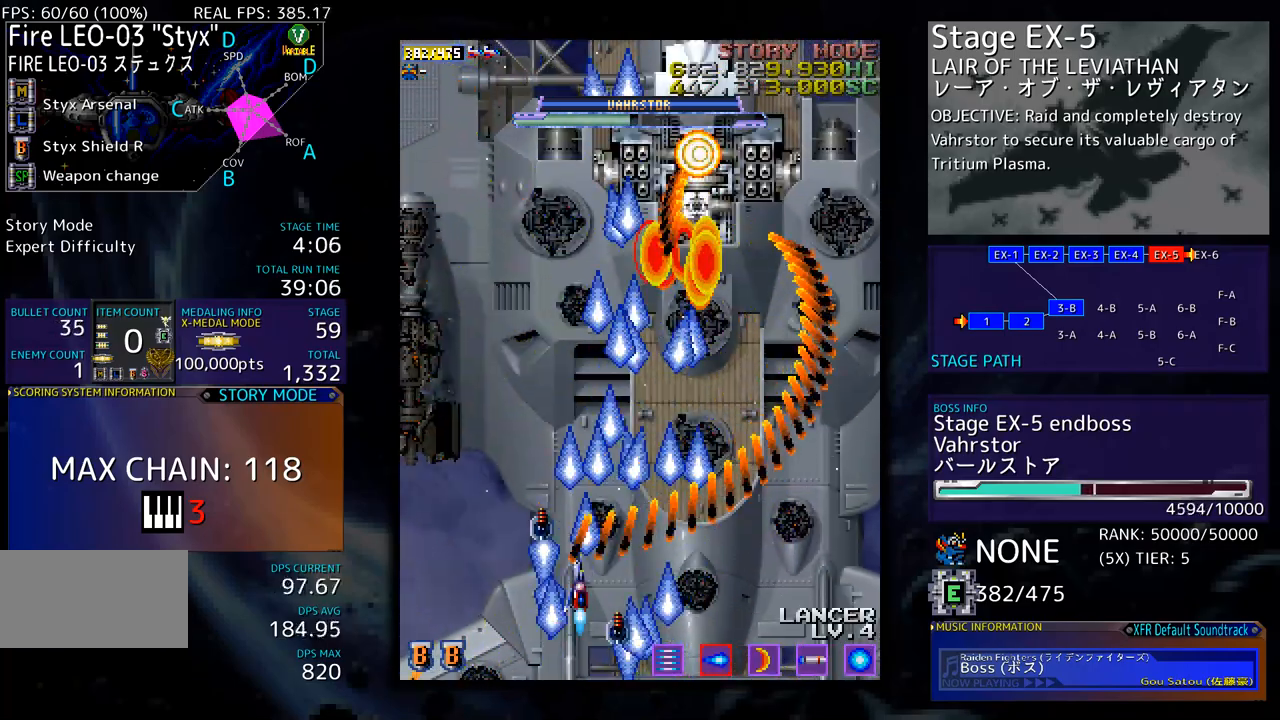
{"buttons": ["DPAD_RIGHT"], "events": [[17, "DPAD_UP", "up"], [67, "DPAD_DOWN", "down"], [201, "DPAD_DOWN", "up"], [234, "DPAD_UP", "down"], [251, "DPAD_LEFT", "up"], [268, "DPAD_RIGHT", "down"], [268, "DPAD_UP", "up"]]}
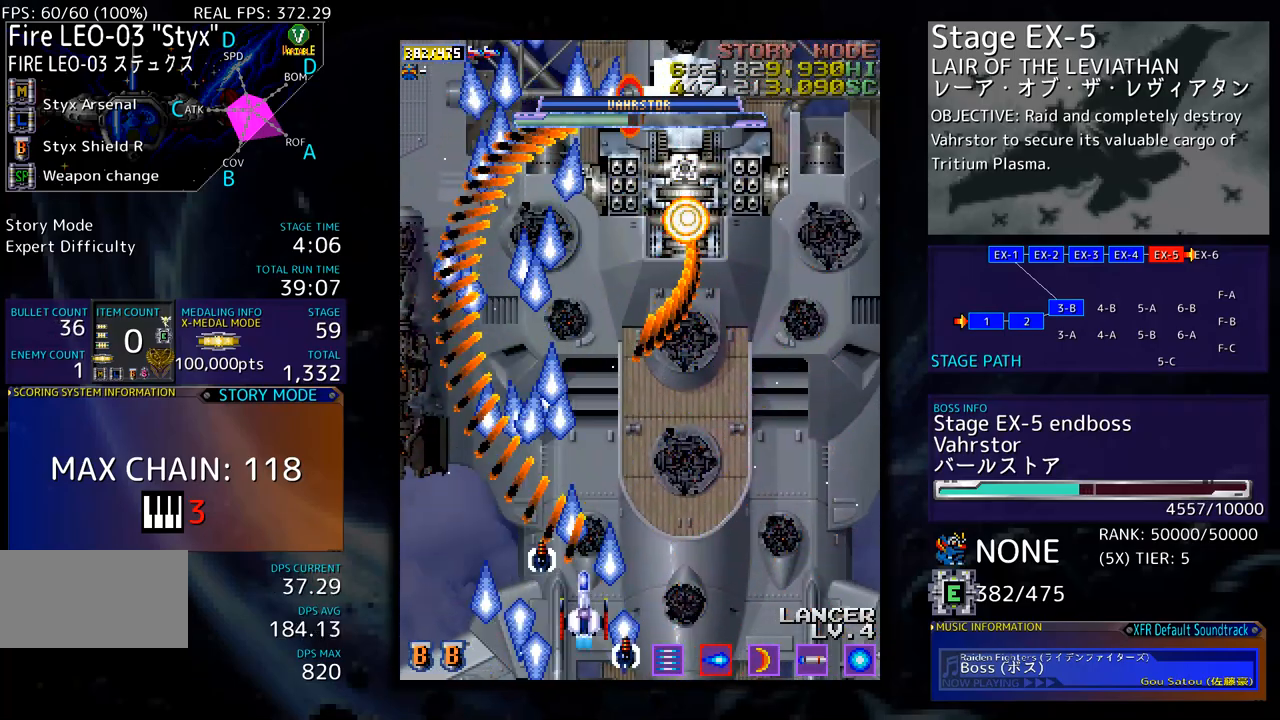
{"buttons": ["DPAD_LEFT"], "events": [[167, "DPAD_LEFT", "down"], [167, "DPAD_RIGHT", "up"]]}
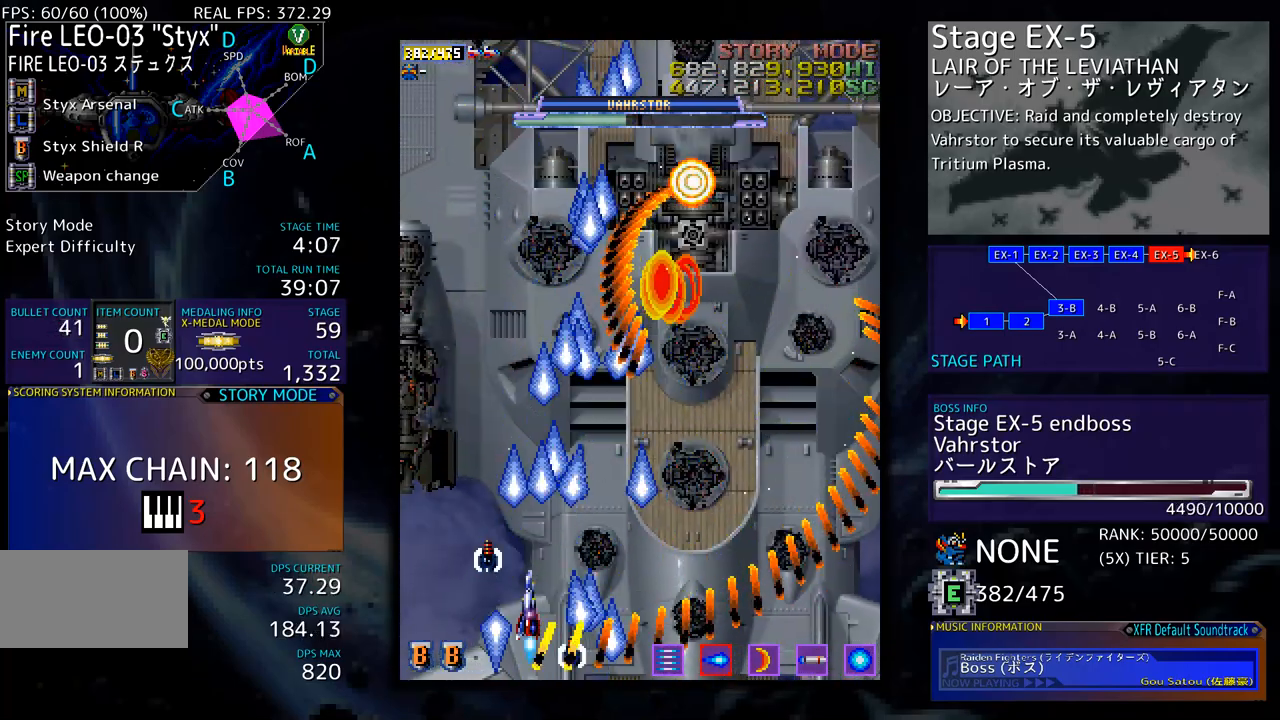
{"buttons": ["DPAD_LEFT"], "events": [[84, "DPAD_DOWN", "down"], [84, "DPAD_LEFT", "up"], [100, "DPAD_RIGHT", "down"], [418, "DPAD_DOWN", "up"], [418, "DPAD_RIGHT", "up"], [434, "DPAD_LEFT", "down"], [434, "DPAD_UP", "down"], [468, "DPAD_UP", "up"]]}
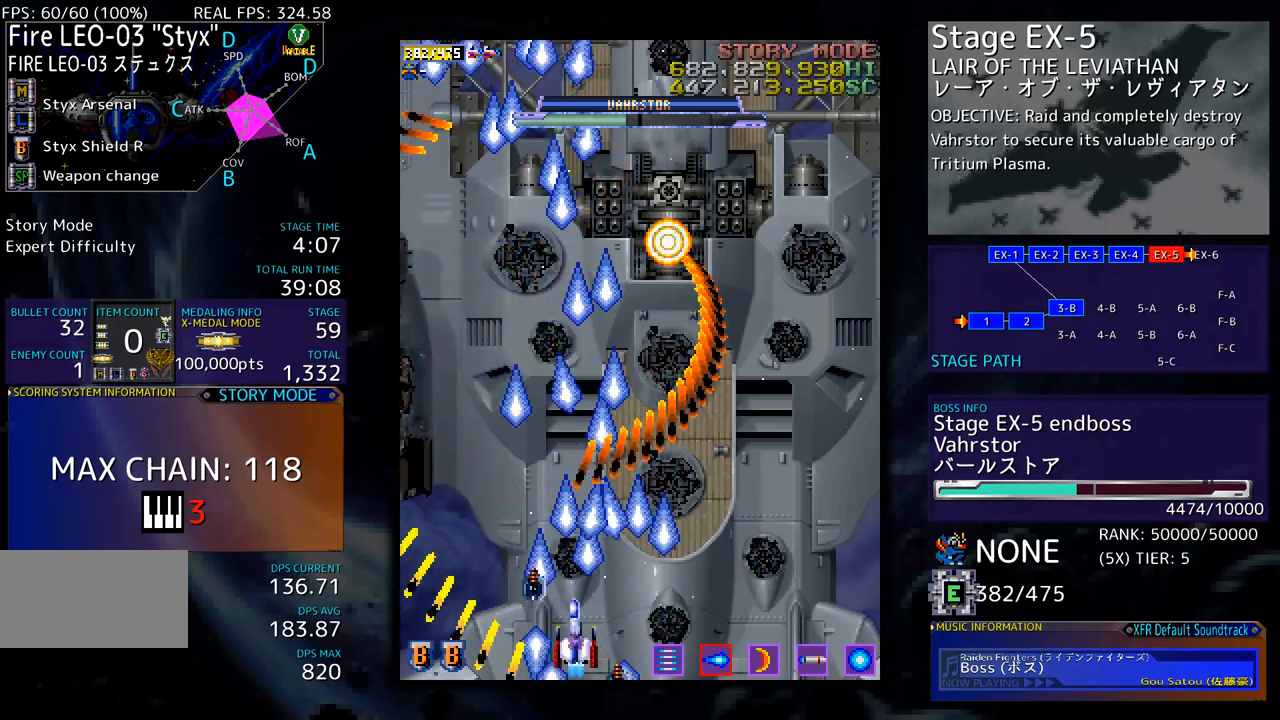
{"buttons": ["DPAD_DOWN", "DPAD_RIGHT"], "events": [[334, "DPAD_LEFT", "up"], [334, "DPAD_UP", "down"], [351, "DPAD_RIGHT", "down"], [351, "DPAD_UP", "up"], [451, "DPAD_DOWN", "down"]]}
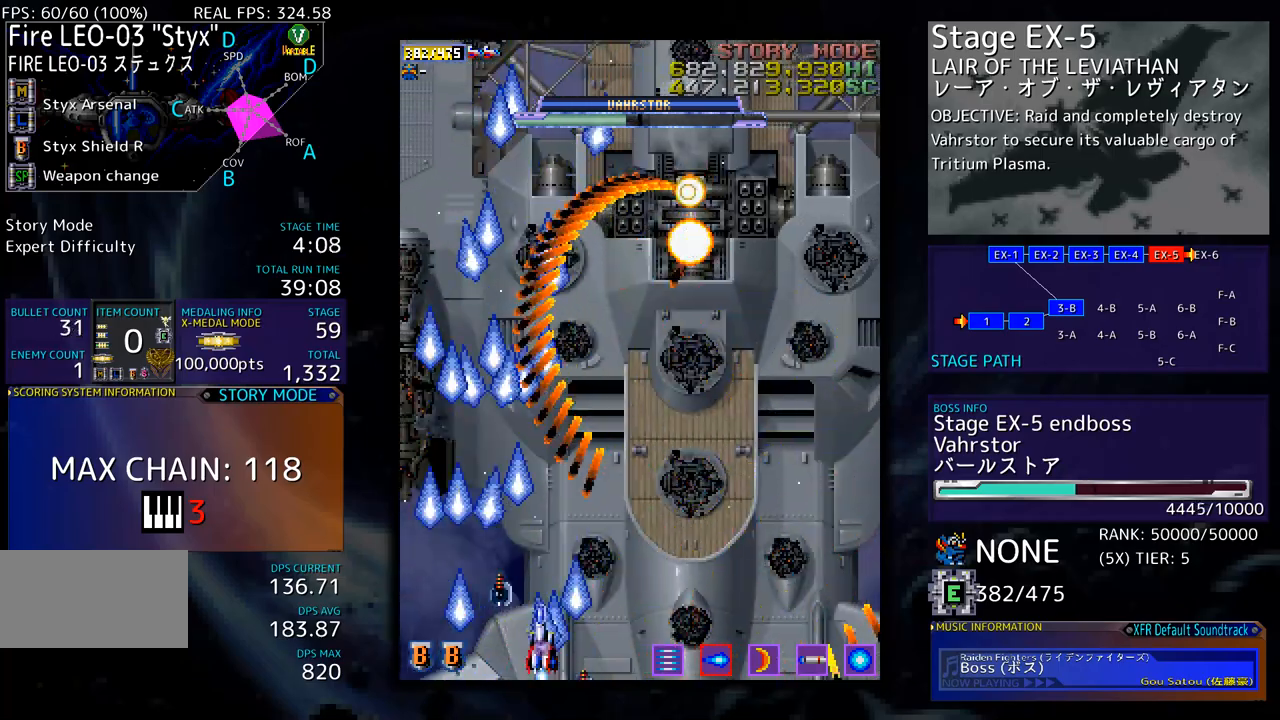
{"buttons": ["DPAD_LEFT"], "events": [[268, "DPAD_DOWN", "up"], [268, "DPAD_LEFT", "down"], [268, "DPAD_RIGHT", "up"]]}
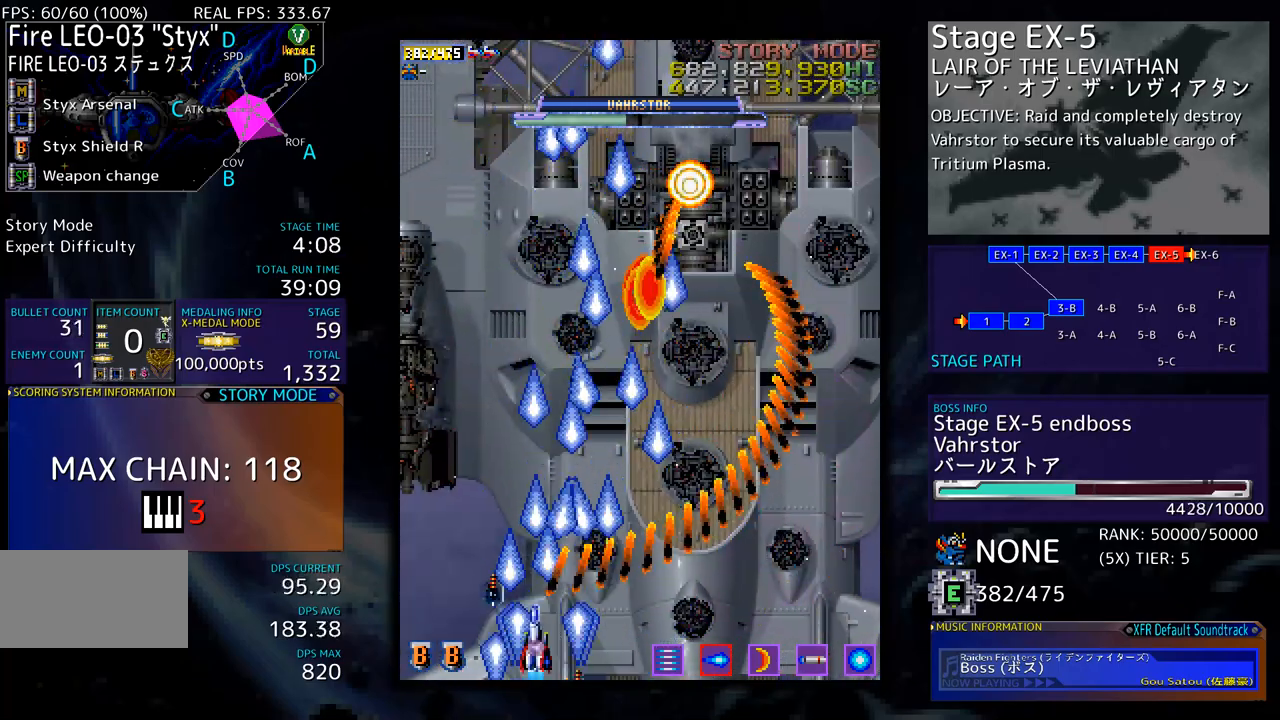
{"buttons": ["DPAD_DOWN", "DPAD_RIGHT"], "events": [[200, "DPAD_DOWN", "down"], [217, "DPAD_LEFT", "up"], [217, "DPAD_RIGHT", "down"]]}
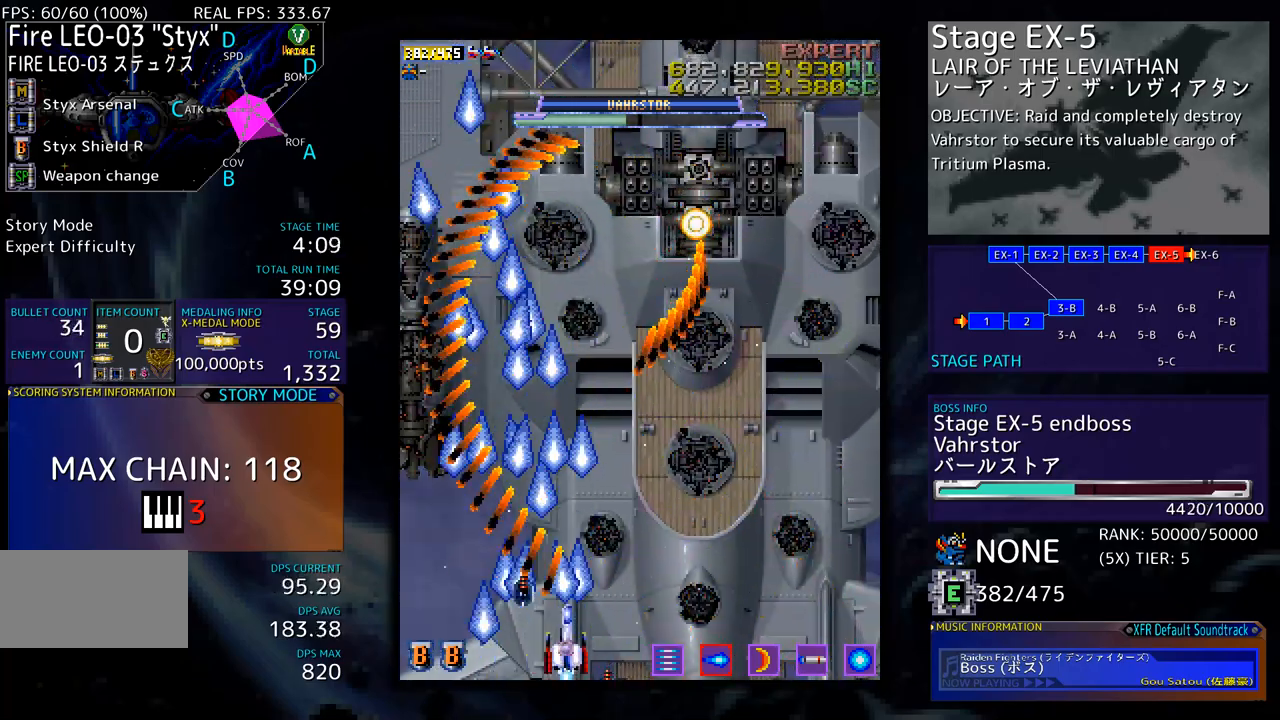
{"buttons": ["DPAD_LEFT"], "events": [[117, "DPAD_DOWN", "up"], [117, "DPAD_LEFT", "down"], [117, "DPAD_RIGHT", "up"]]}
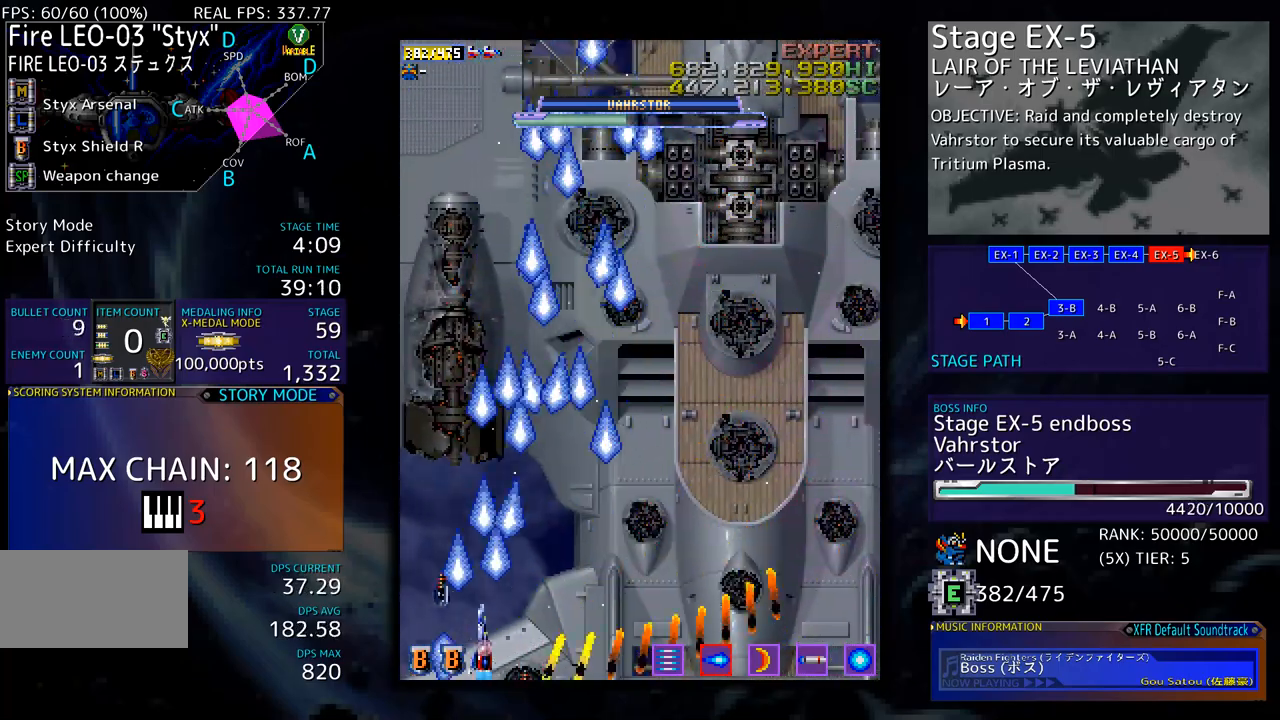
{"buttons": []}
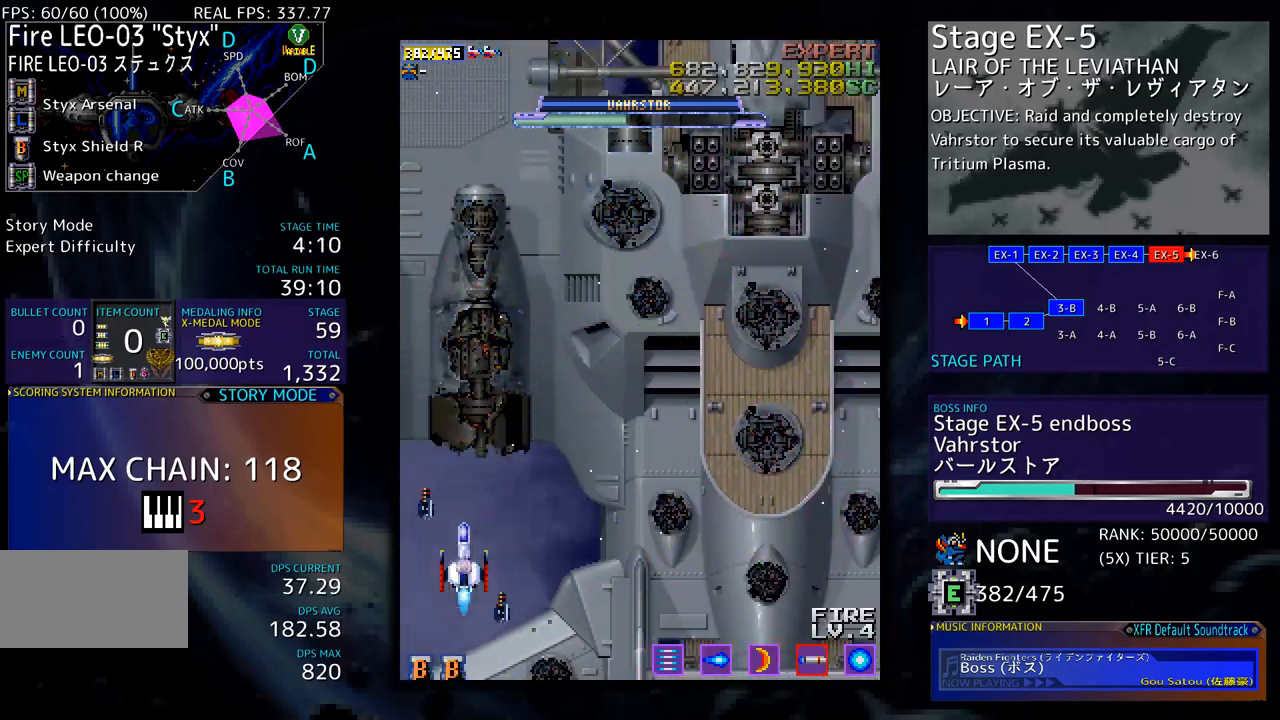
{"buttons": ["DPAD_DOWN"], "events": [[501, "DPAD_DOWN", "down"]]}
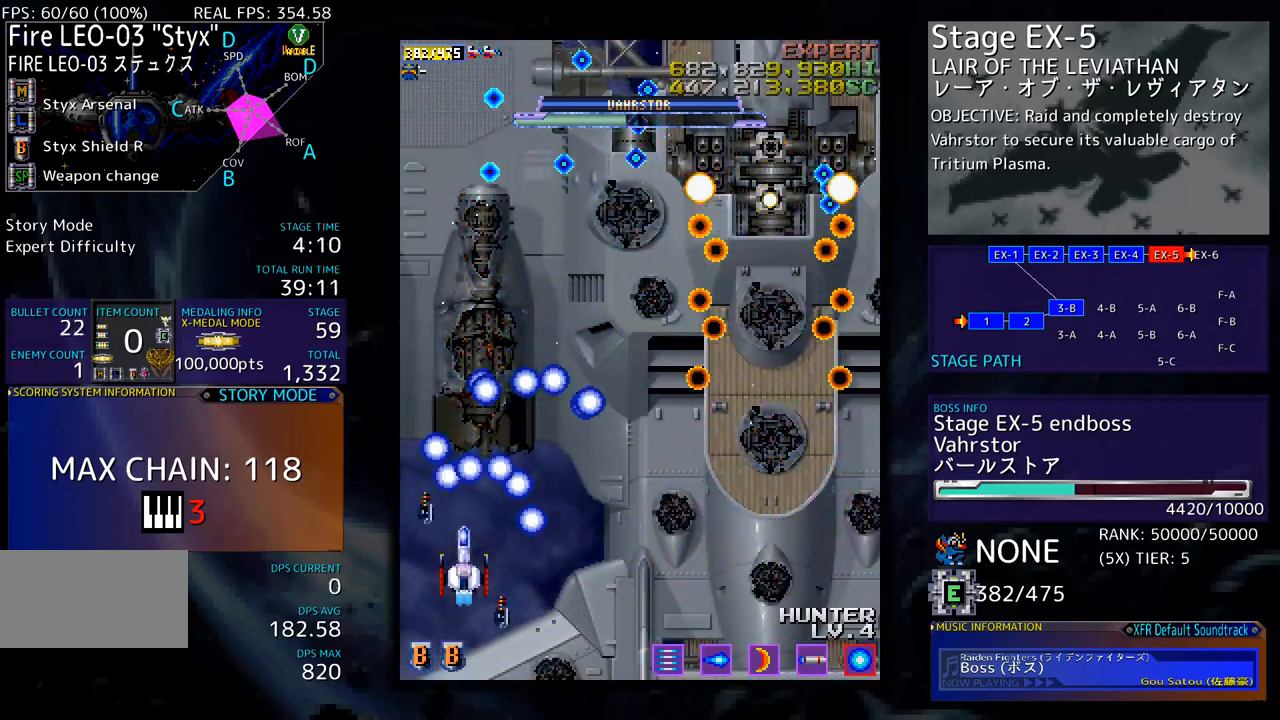
{"buttons": ["DPAD_DOWN", "DPAD_RIGHT"], "events": [[84, "DPAD_DOWN", "up"], [351, "DPAD_RIGHT", "down"], [384, "DPAD_RIGHT", "up"], [468, "DPAD_DOWN", "down"], [485, "DPAD_RIGHT", "down"]]}
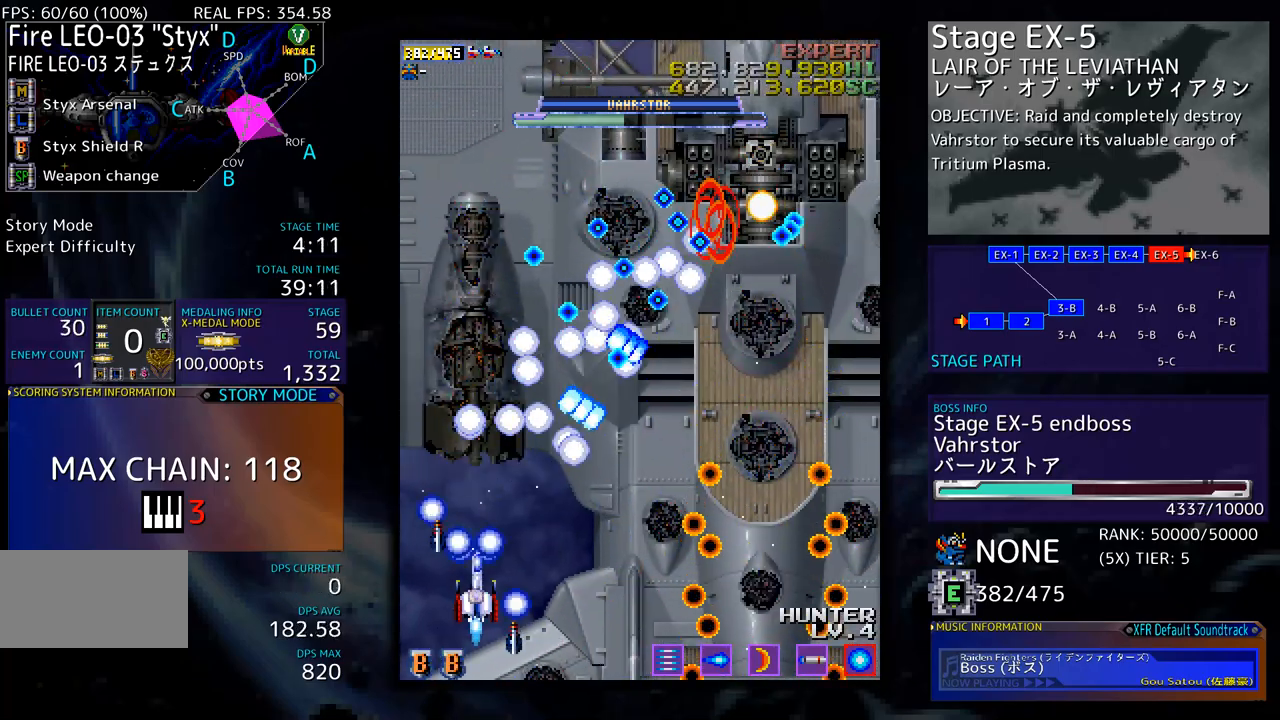
{"buttons": ["DPAD_RIGHT"], "events": [[34, "DPAD_RIGHT", "up"], [67, "DPAD_DOWN", "up"], [117, "DPAD_DOWN", "down"], [117, "DPAD_RIGHT", "down"], [318, "DPAD_DOWN", "up"], [334, "DPAD_RIGHT", "up"], [451, "DPAD_RIGHT", "down"]]}
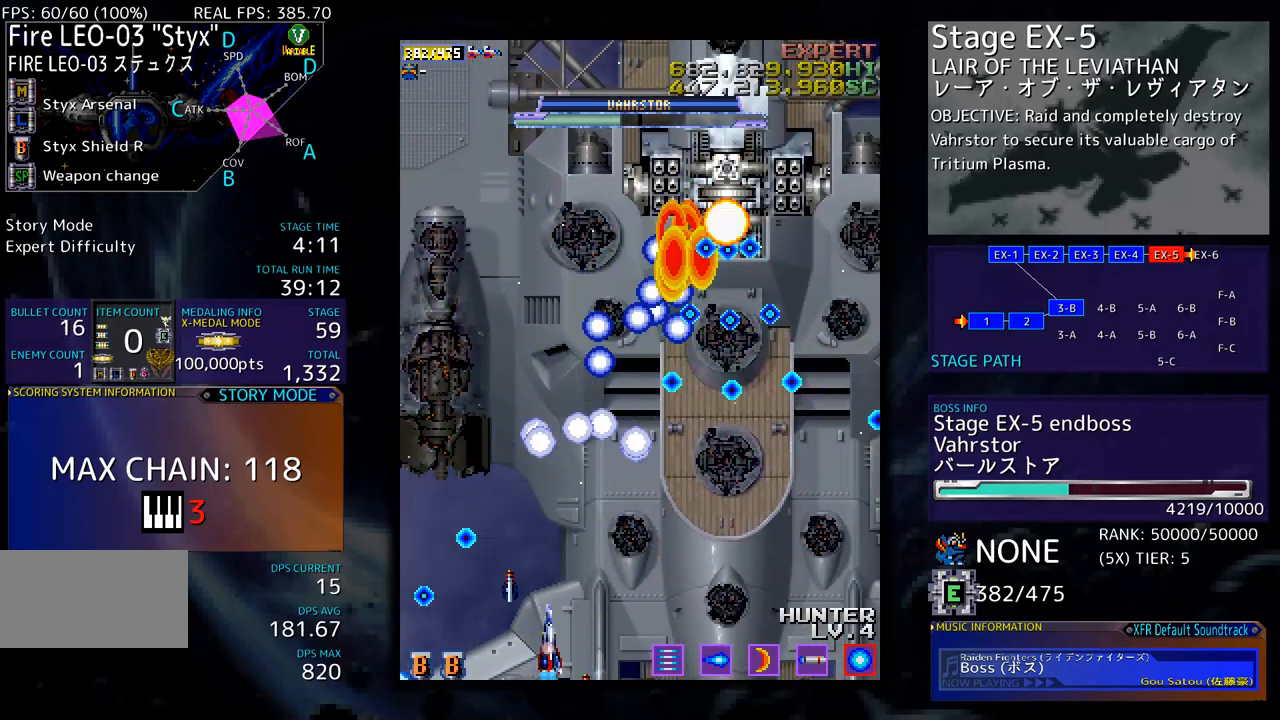
{"buttons": ["DPAD_UP", "DPAD_LEFT"], "events": [[66, "DPAD_RIGHT", "up"], [66, "DPAD_UP", "down"], [100, "DPAD_LEFT", "down"]]}
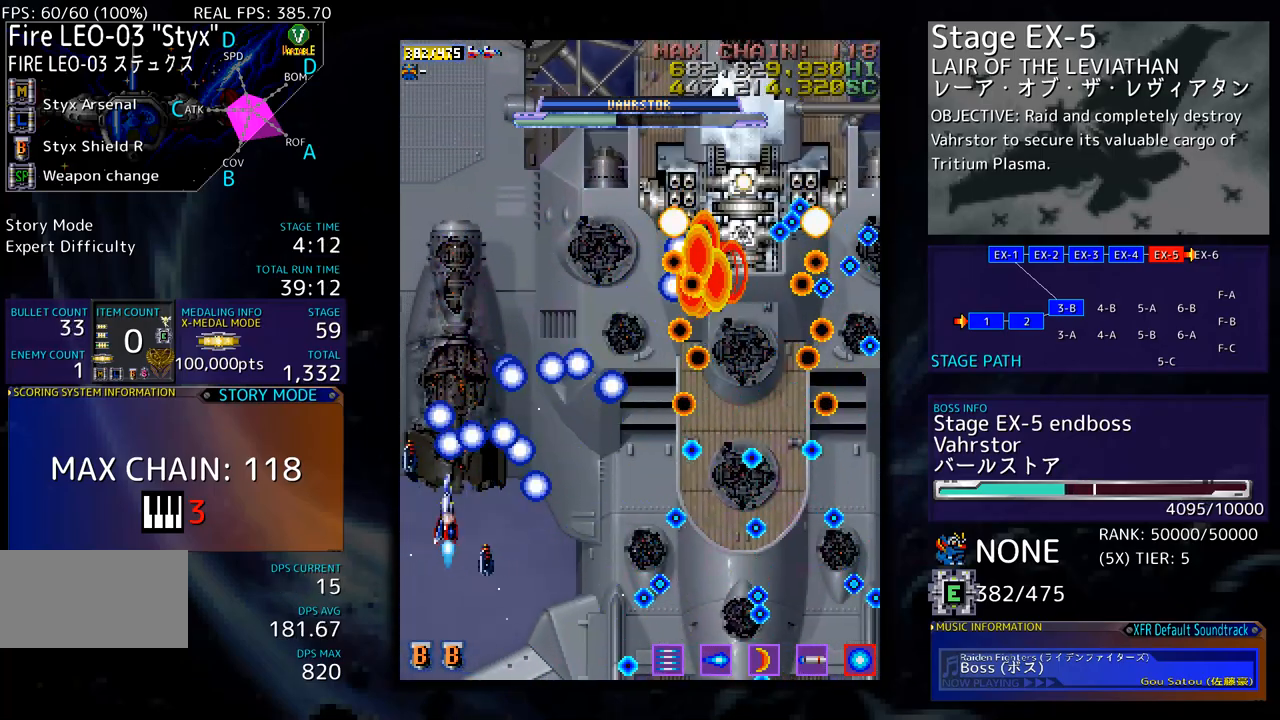
{"buttons": ["DPAD_DOWN"], "events": [[67, "DPAD_LEFT", "up"], [100, "DPAD_DOWN", "down"], [100, "DPAD_UP", "up"], [133, "DPAD_LEFT", "down"], [217, "DPAD_LEFT", "up"], [234, "DPAD_DOWN", "up"], [317, "DPAD_DOWN", "down"], [384, "DPAD_DOWN", "up"], [467, "DPAD_DOWN", "down"]]}
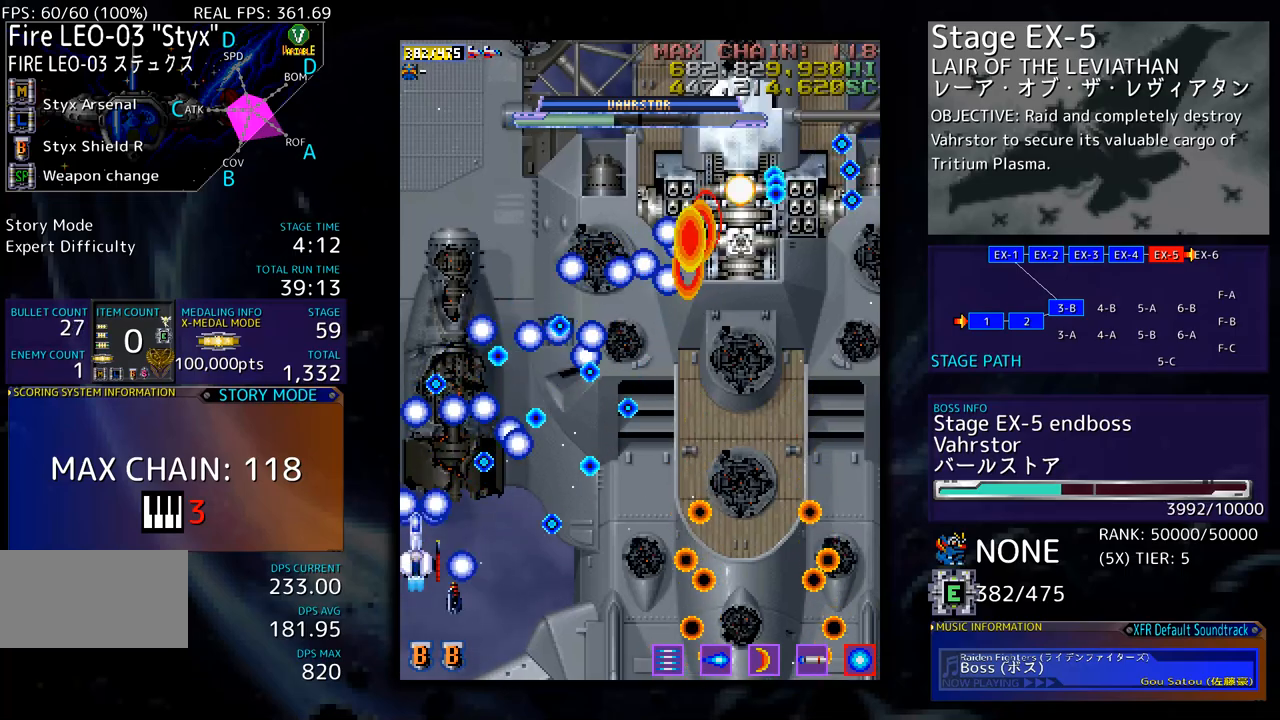
{"buttons": [], "events": [[83, "DPAD_RIGHT", "down"], [200, "DPAD_RIGHT", "up"], [217, "DPAD_LEFT", "down"], [250, "DPAD_DOWN", "up"], [417, "DPAD_DOWN", "down"], [468, "DPAD_DOWN", "up"], [468, "DPAD_LEFT", "up"]]}
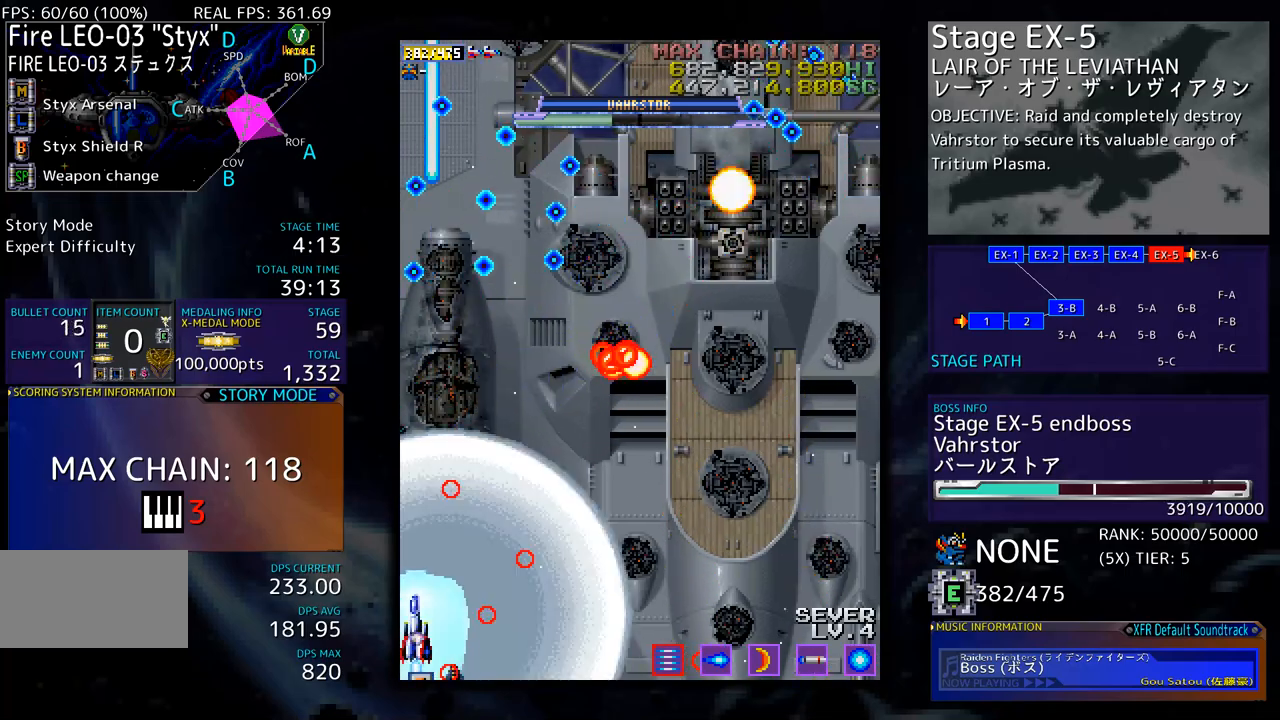
{"buttons": ["DPAD_RIGHT"], "events": [[134, "DPAD_RIGHT", "down"], [217, "DPAD_UP", "down"], [234, "DPAD_RIGHT", "up"], [484, "DPAD_RIGHT", "down"], [484, "DPAD_UP", "up"]]}
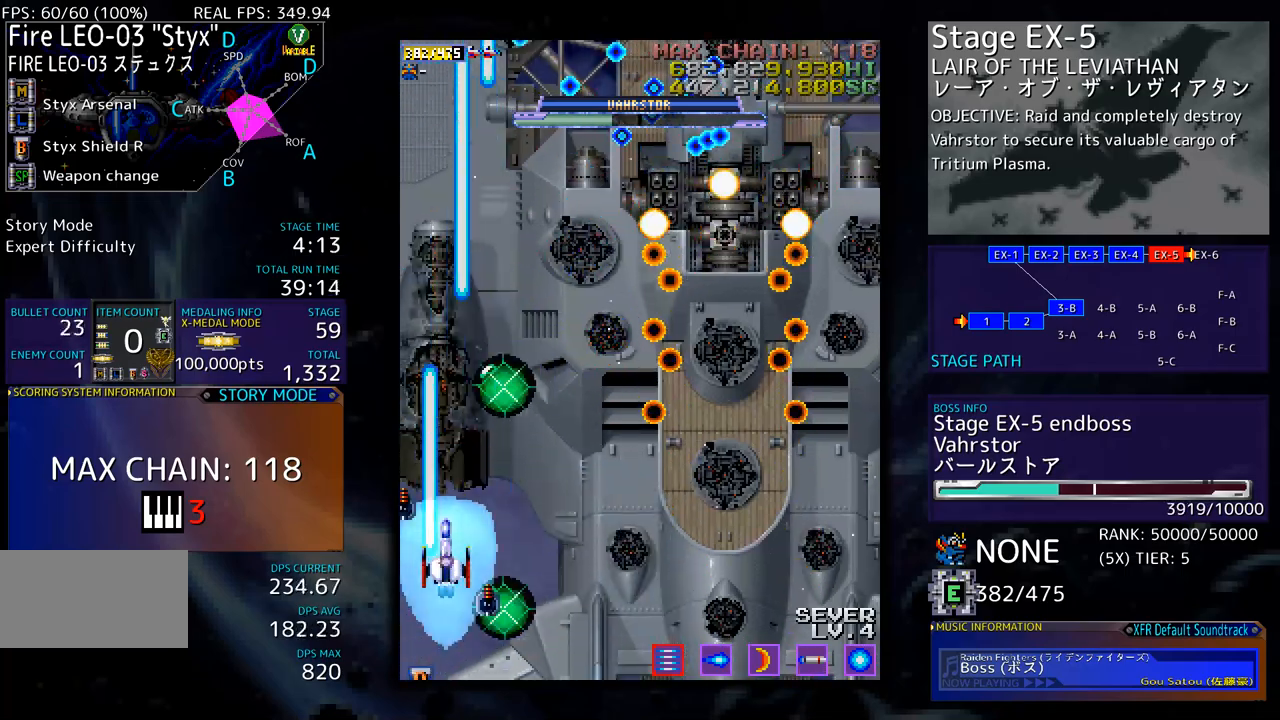
{"buttons": ["DPAD_DOWN", "DPAD_RIGHT"], "events": [[34, "DPAD_DOWN", "down"], [117, "DPAD_RIGHT", "up"], [134, "DPAD_DOWN", "up"], [418, "DPAD_DOWN", "down"], [418, "DPAD_RIGHT", "down"]]}
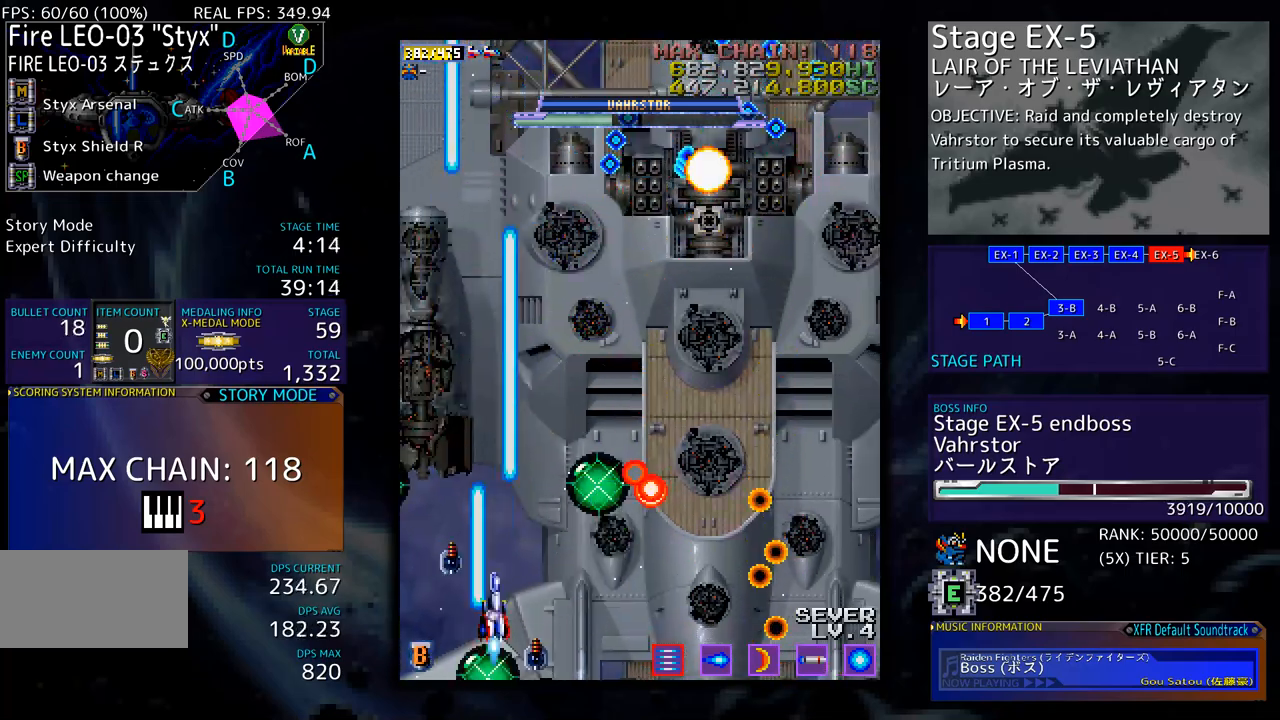
{"buttons": [], "events": [[16, "DPAD_DOWN", "up"], [16, "DPAD_RIGHT", "up"]]}
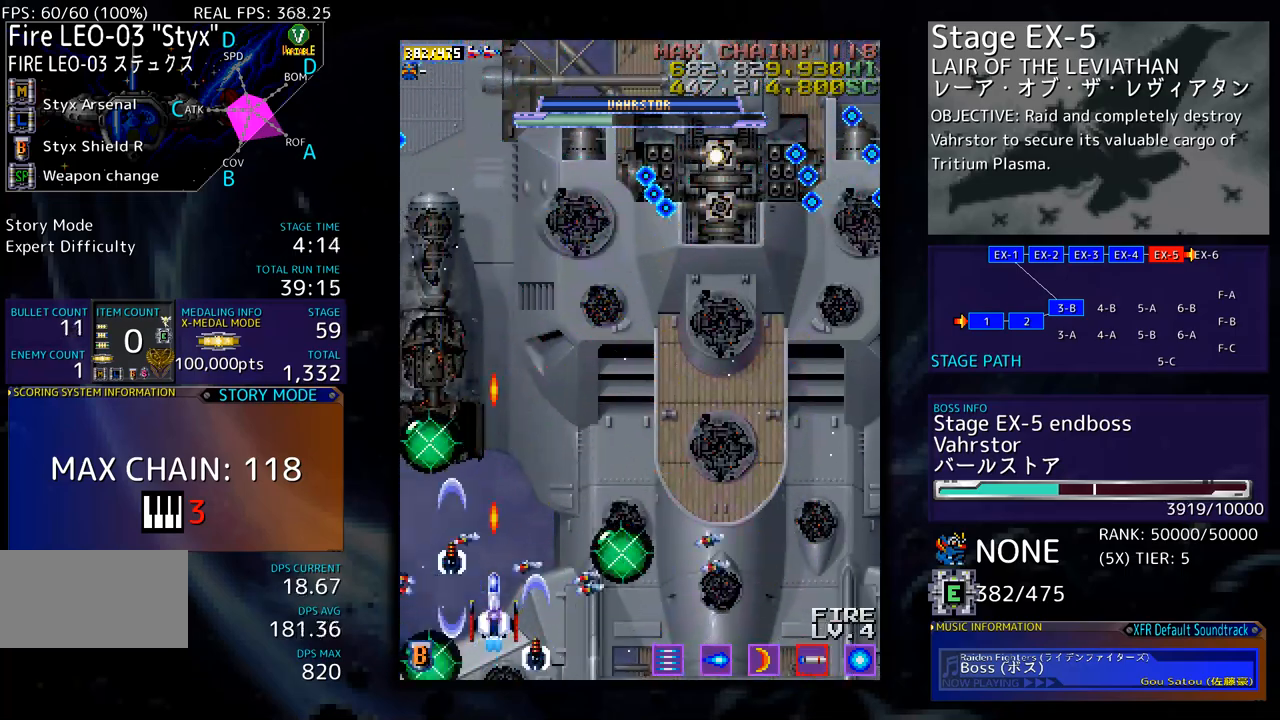
{"buttons": ["DPAD_RIGHT"], "events": [[451, "DPAD_RIGHT", "down"]]}
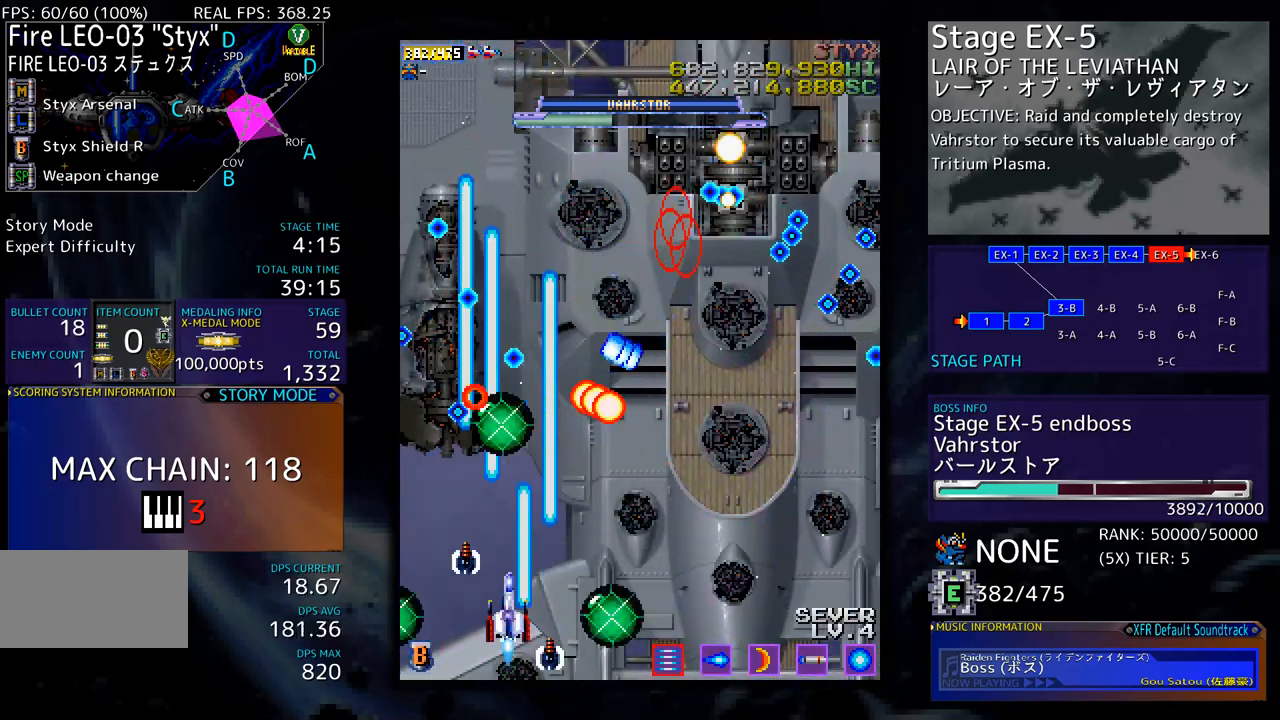
{"buttons": ["DPAD_UP"], "events": [[33, "DPAD_RIGHT", "up"], [184, "DPAD_LEFT", "down"], [401, "DPAD_LEFT", "up"], [501, "DPAD_UP", "down"]]}
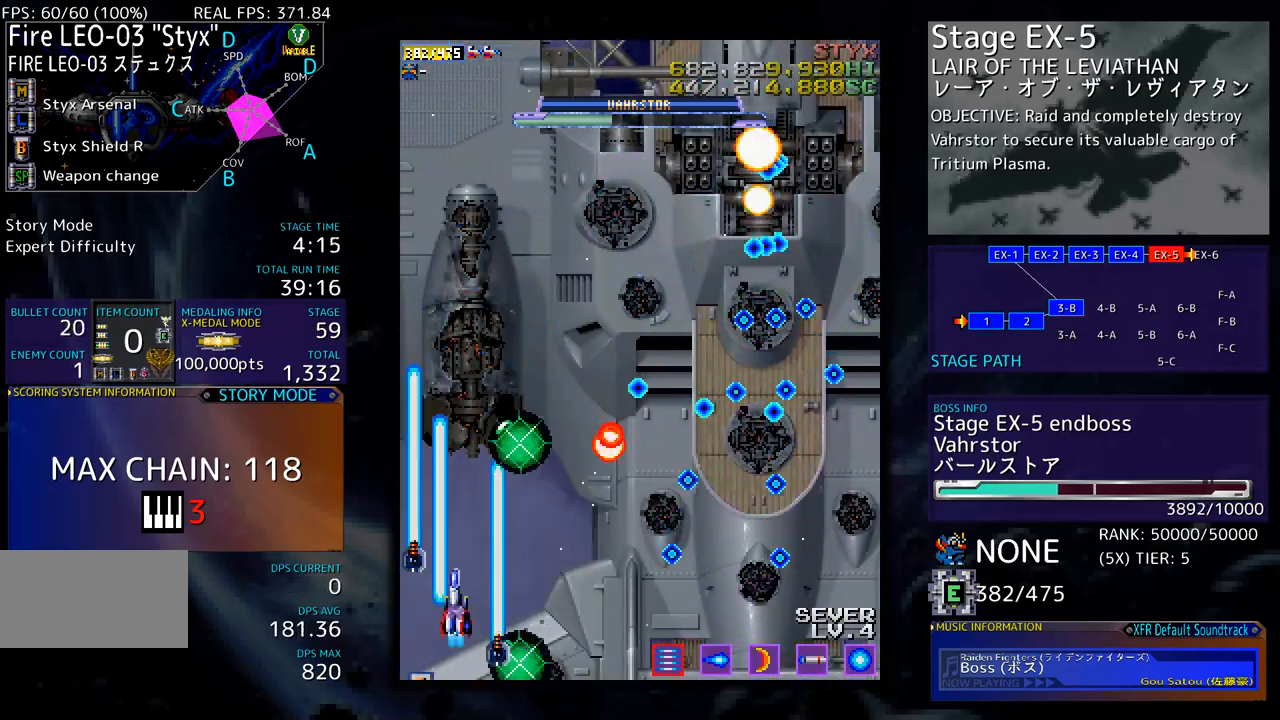
{"buttons": ["DPAD_DOWN"], "events": [[401, "DPAD_UP", "up"], [418, "DPAD_DOWN", "down"]]}
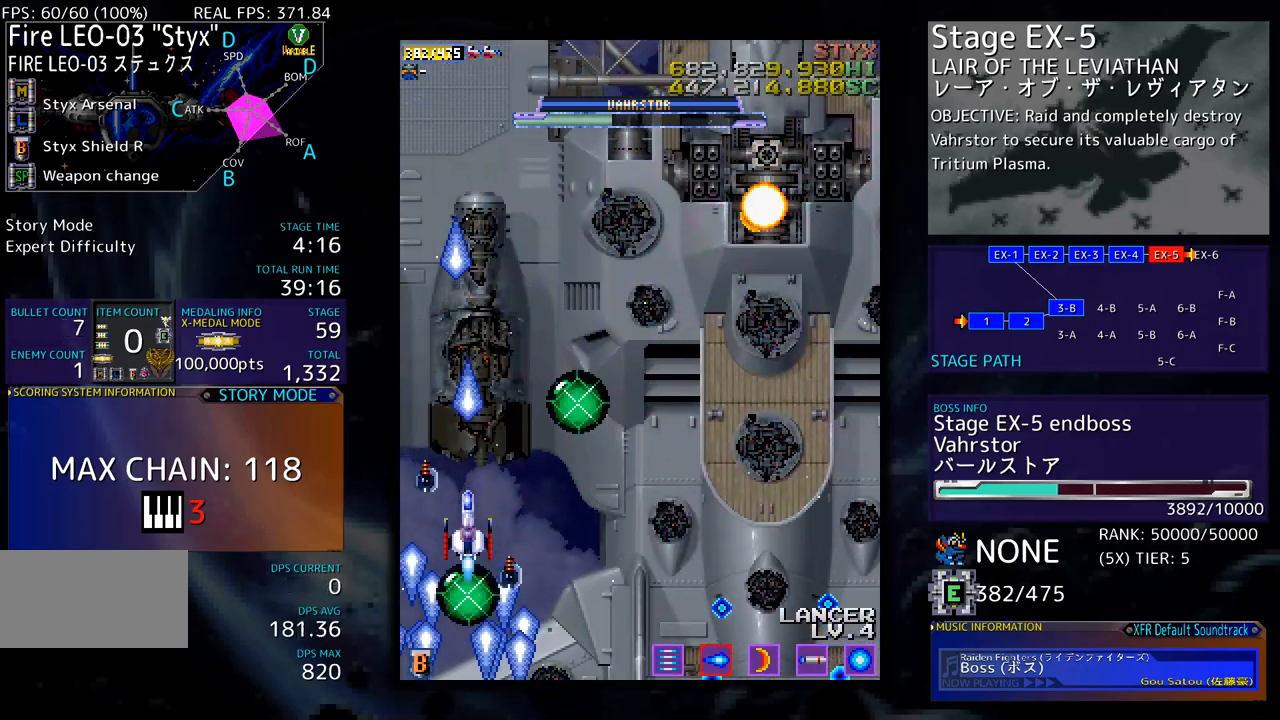
{"buttons": ["DPAD_DOWN", "DPAD_RIGHT"], "events": [[34, "DPAD_RIGHT", "down"], [134, "DPAD_RIGHT", "up"], [151, "DPAD_DOWN", "up"], [284, "DPAD_DOWN", "down"], [301, "DPAD_RIGHT", "down"]]}
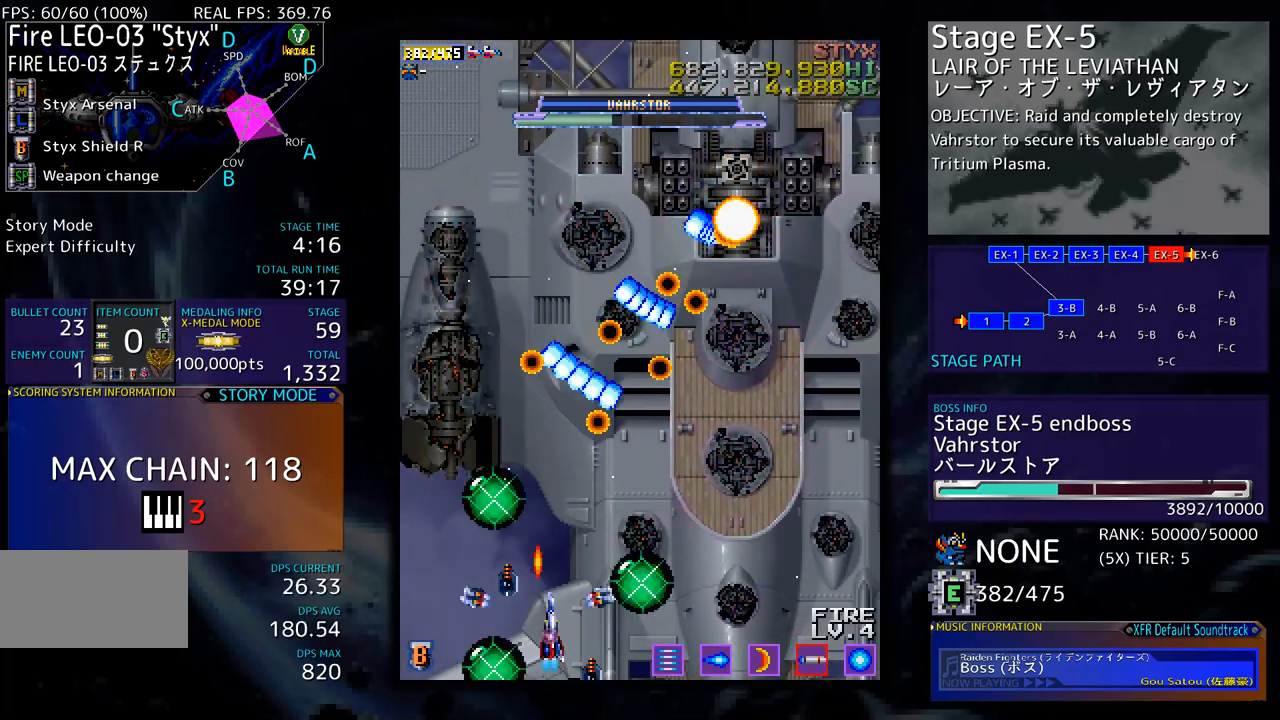
{"buttons": [], "events": [[318, "DPAD_RIGHT", "up"], [335, "DPAD_DOWN", "up"], [385, "DPAD_RIGHT", "down"], [401, "DPAD_DOWN", "down"], [485, "DPAD_DOWN", "up"], [502, "DPAD_RIGHT", "up"]]}